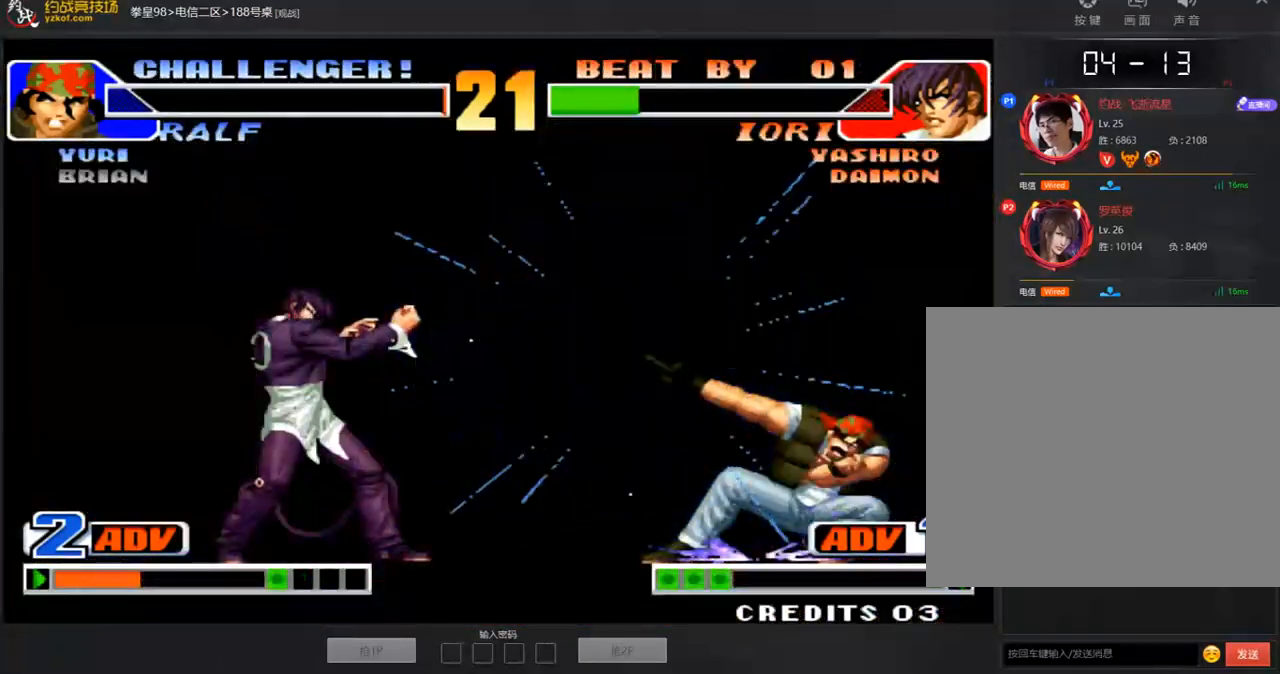
Gameplay with a controller (arcade stick); each line is a JSON object with the inputs held at the frame after it. "events" lists button and stick changes between this image and that frame as [ms after this image, input, new state], when the widget could be followed in between. Not read: L3 R3.
{"buttons": ["A", "B"], "left_stick": "center", "events": [[34, "left_stick", "down-left"], [252, "left_stick", "center"], [369, "A", "down"], [369, "B", "down"]]}
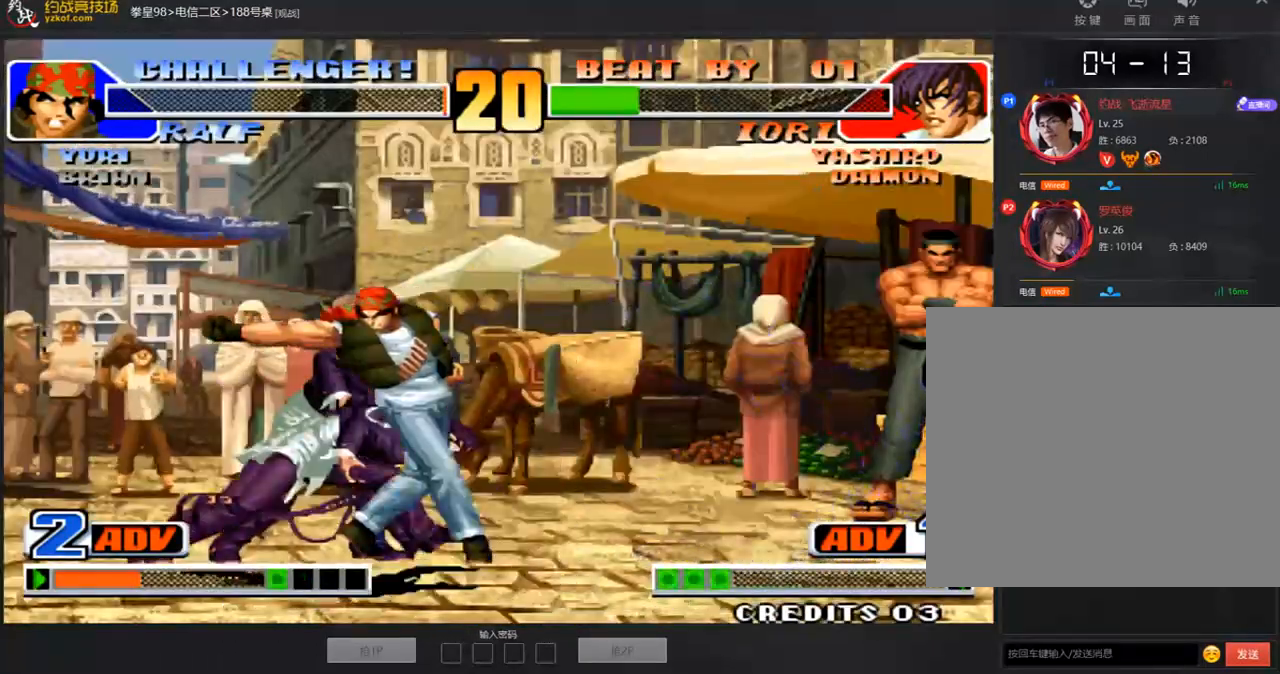
{"buttons": ["C"], "left_stick": "left", "events": [[17, "B", "up"], [33, "A", "up"], [84, "A", "down"], [134, "A", "up"], [201, "left_stick", "left"], [285, "left_stick", "center"], [335, "left_stick", "down"], [419, "C", "down"], [452, "left_stick", "left"]]}
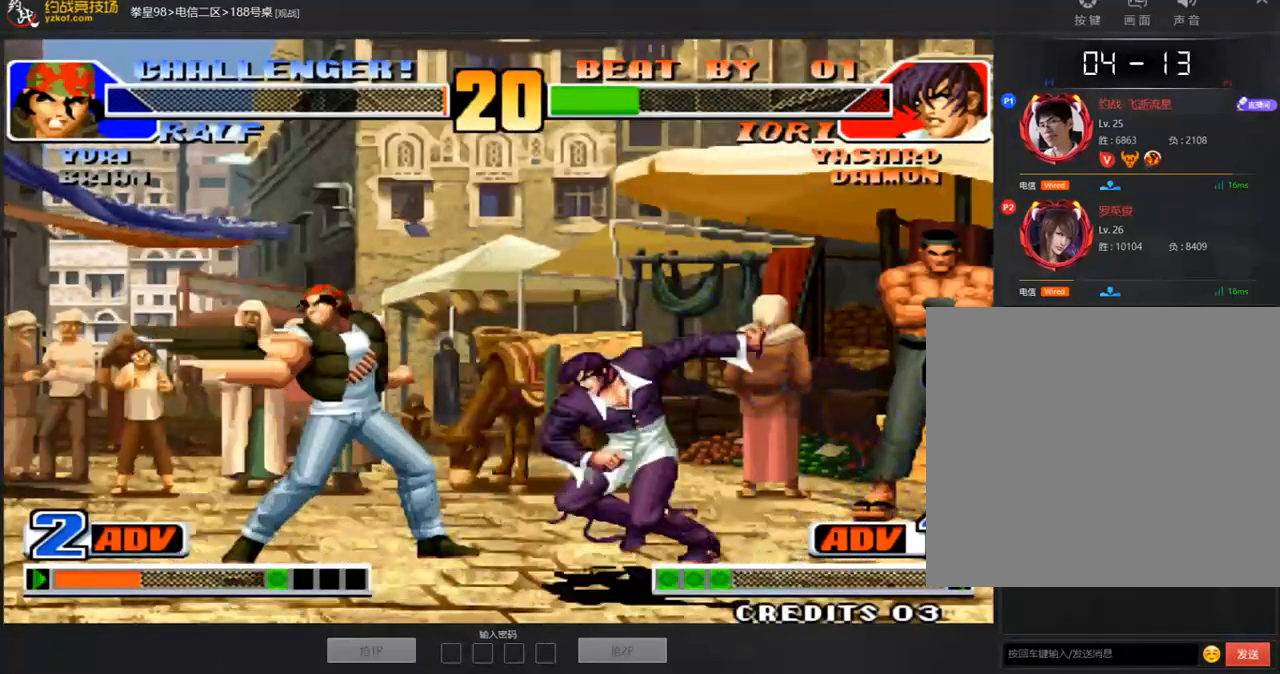
{"buttons": ["A"], "left_stick": "center", "events": [[34, "A", "down"], [34, "C", "up"], [101, "A", "up"], [118, "left_stick", "center"], [218, "A", "down"], [452, "B", "down"], [503, "B", "up"]]}
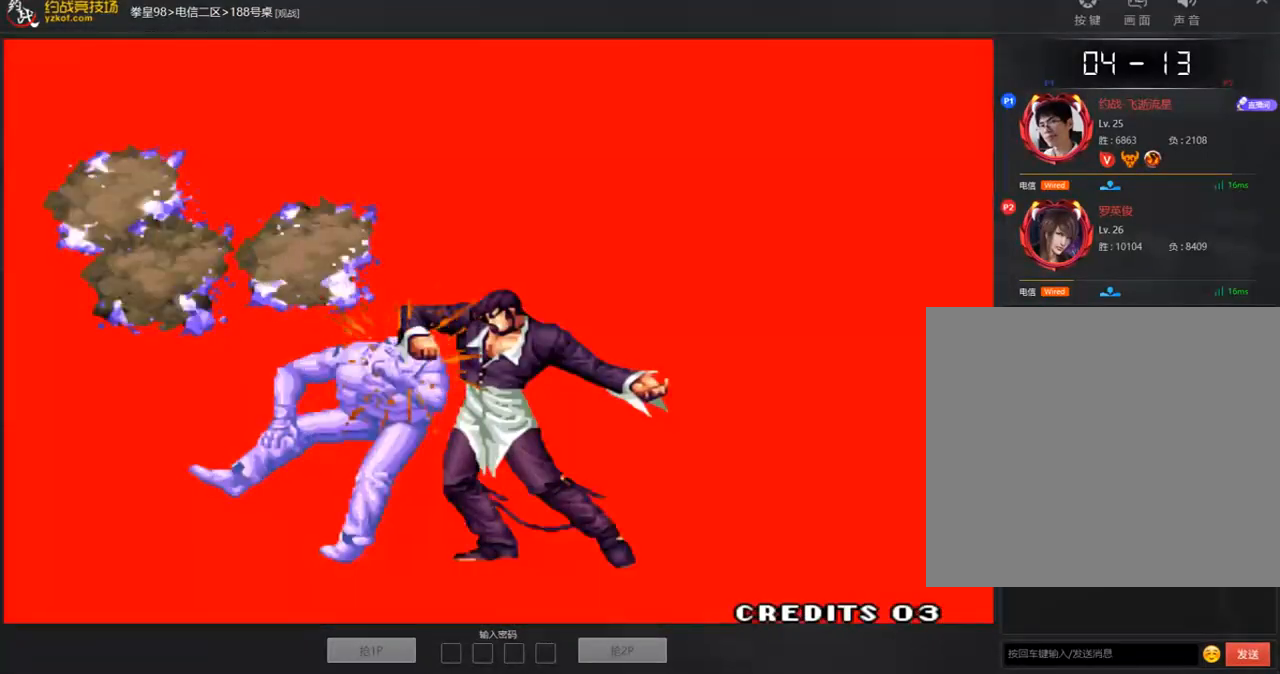
{"buttons": ["A"], "left_stick": "center", "events": []}
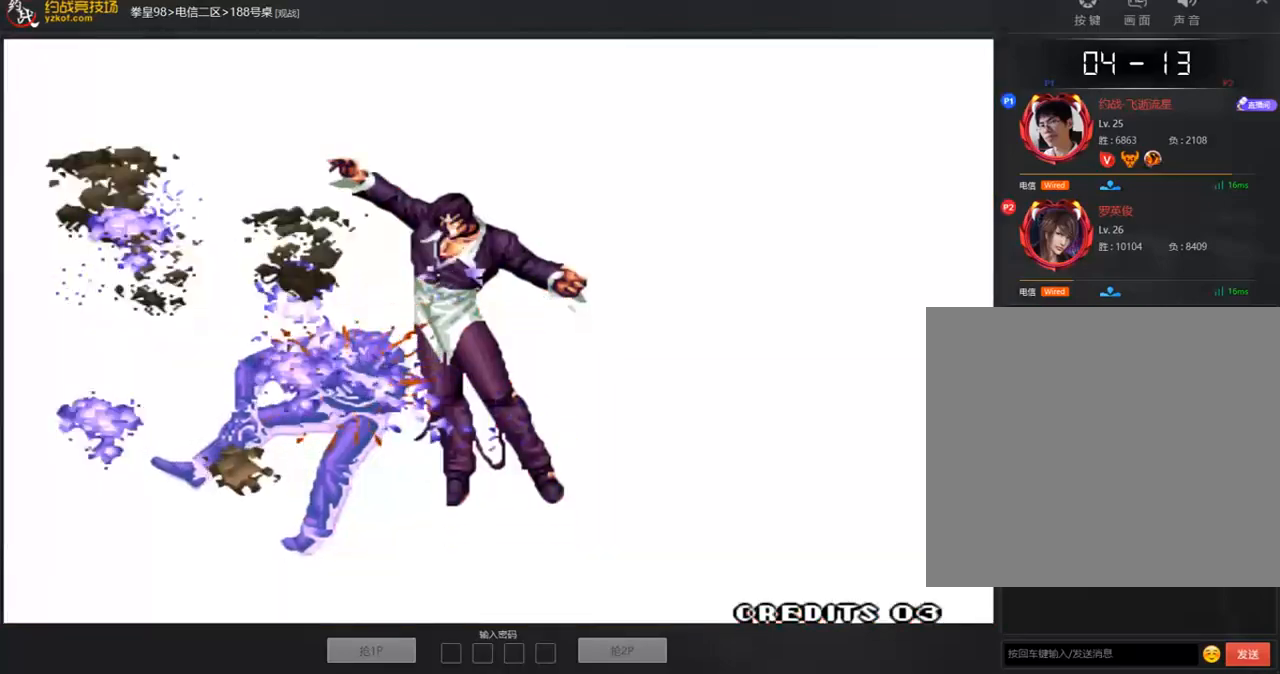
{"buttons": ["A", "B", "C"], "left_stick": "center", "events": [[17, "A", "up"], [151, "A", "down"], [151, "B", "down"], [151, "C", "down"]]}
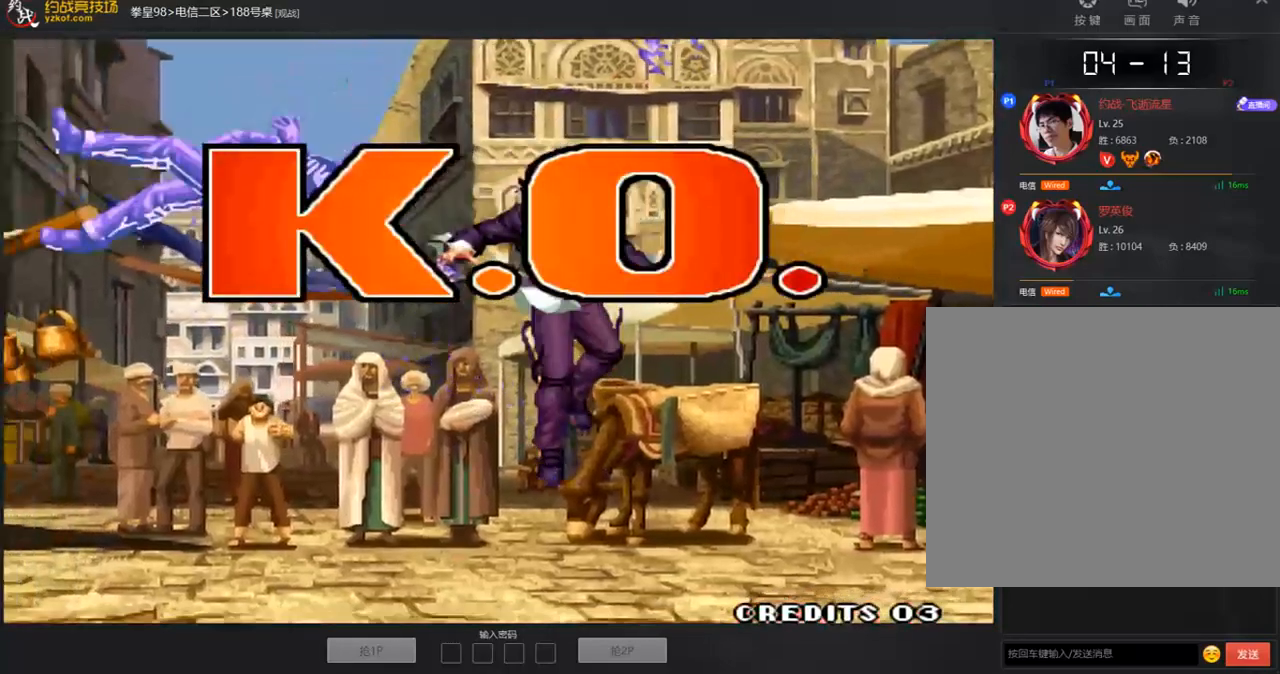
{"buttons": ["A", "B"], "left_stick": "center", "events": [[335, "C", "up"], [385, "C", "down"], [402, "C", "up"]]}
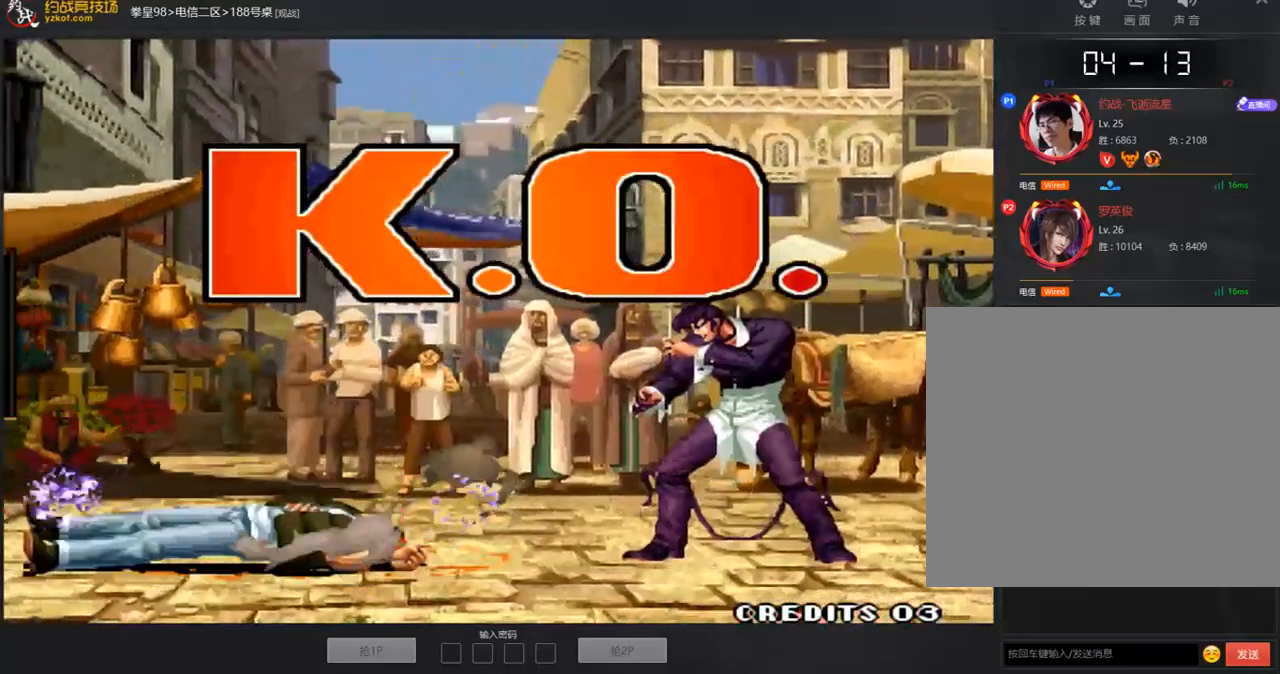
{"buttons": ["B"], "left_stick": "center", "events": [[150, "A", "up"], [201, "A", "down"], [435, "B", "up"], [485, "B", "down"], [502, "A", "up"]]}
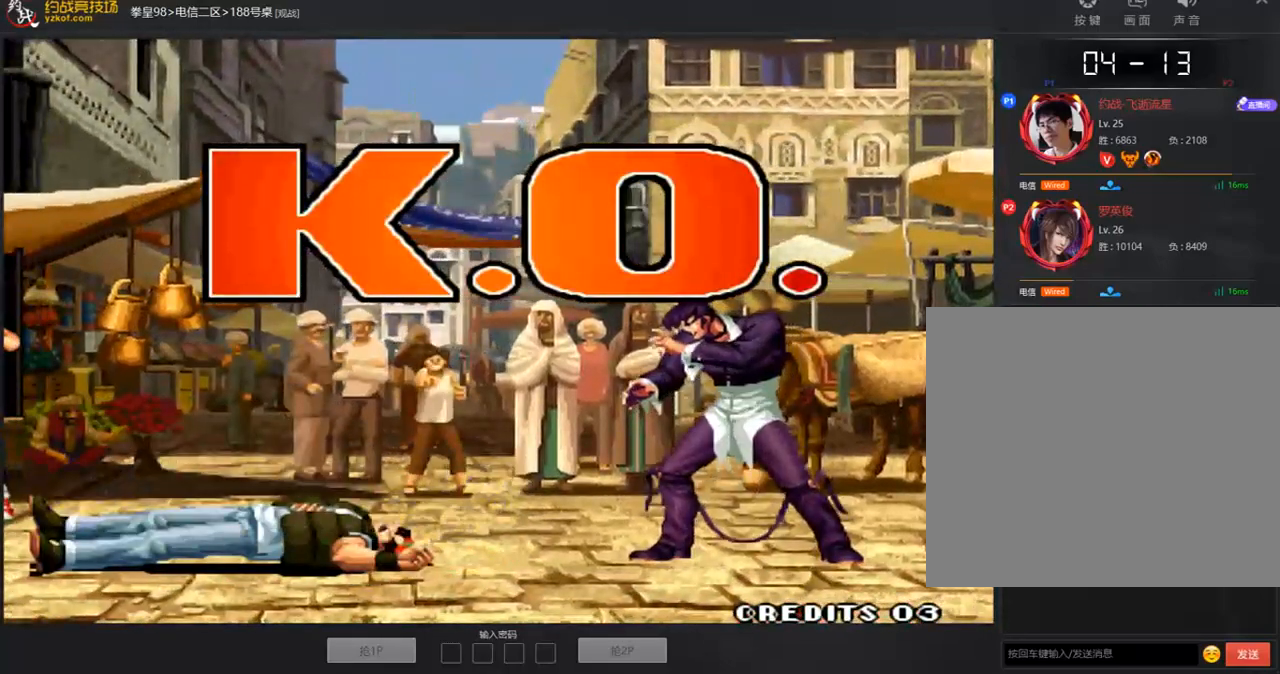
{"buttons": ["A"], "left_stick": "center", "events": [[50, "A", "down"], [234, "B", "up"], [318, "B", "down"], [335, "A", "up"], [385, "A", "down"], [452, "B", "up"]]}
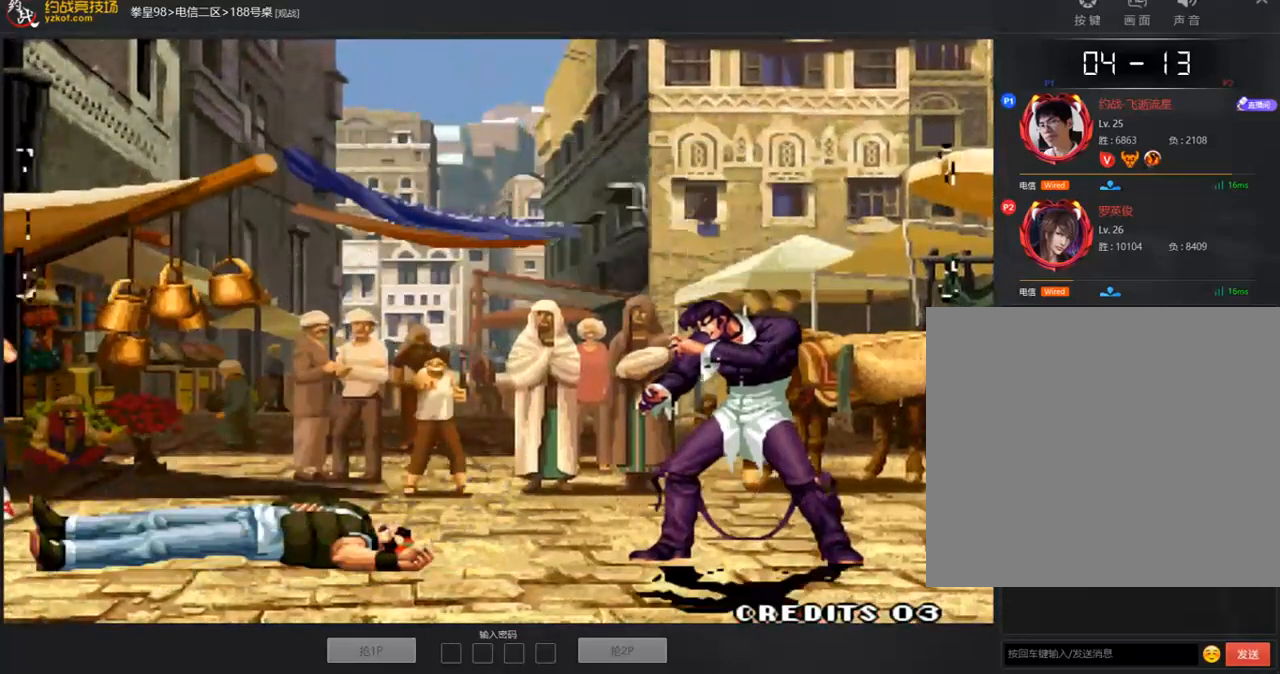
{"buttons": ["A", "B"], "left_stick": "center", "events": [[16, "B", "down"], [33, "A", "up"], [83, "A", "down"], [117, "B", "up"], [167, "B", "down"], [217, "A", "up"], [267, "A", "down"], [267, "B", "up"], [334, "B", "down"]]}
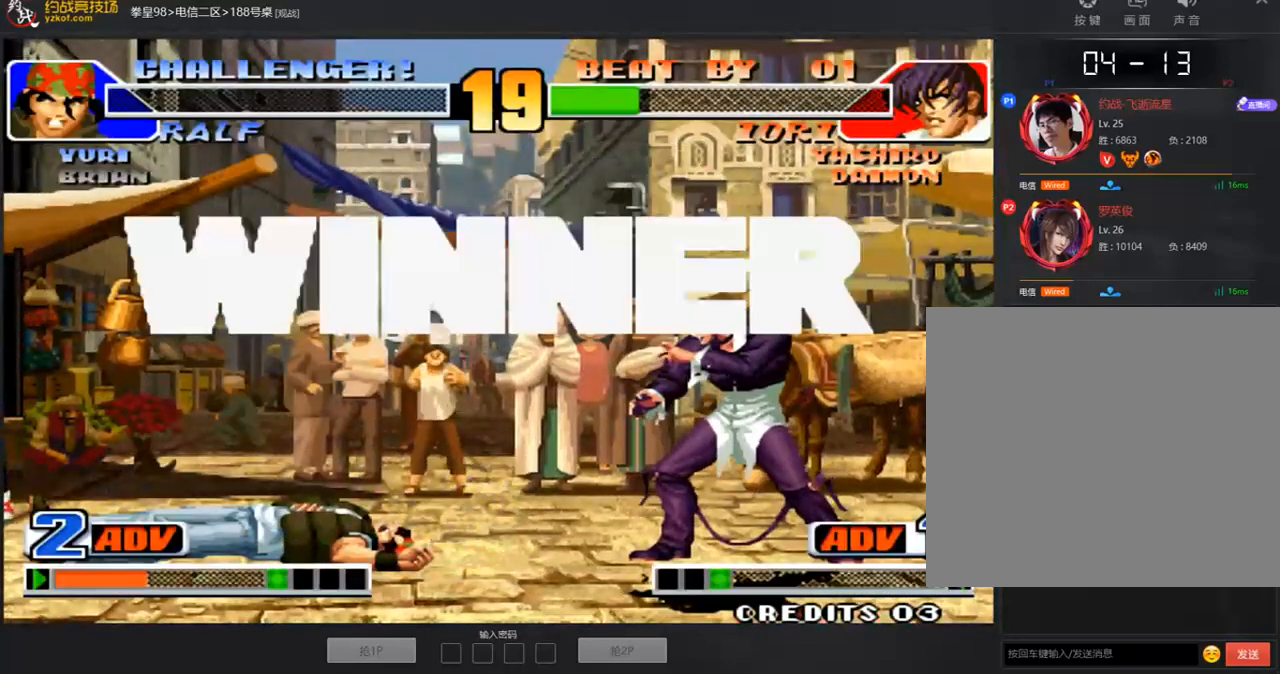
{"buttons": ["A", "B"], "left_stick": "center", "events": [[33, "A", "up"], [100, "A", "down"], [100, "B", "up"], [167, "B", "down"], [301, "B", "up"], [351, "B", "down"], [368, "A", "up"], [435, "A", "down"]]}